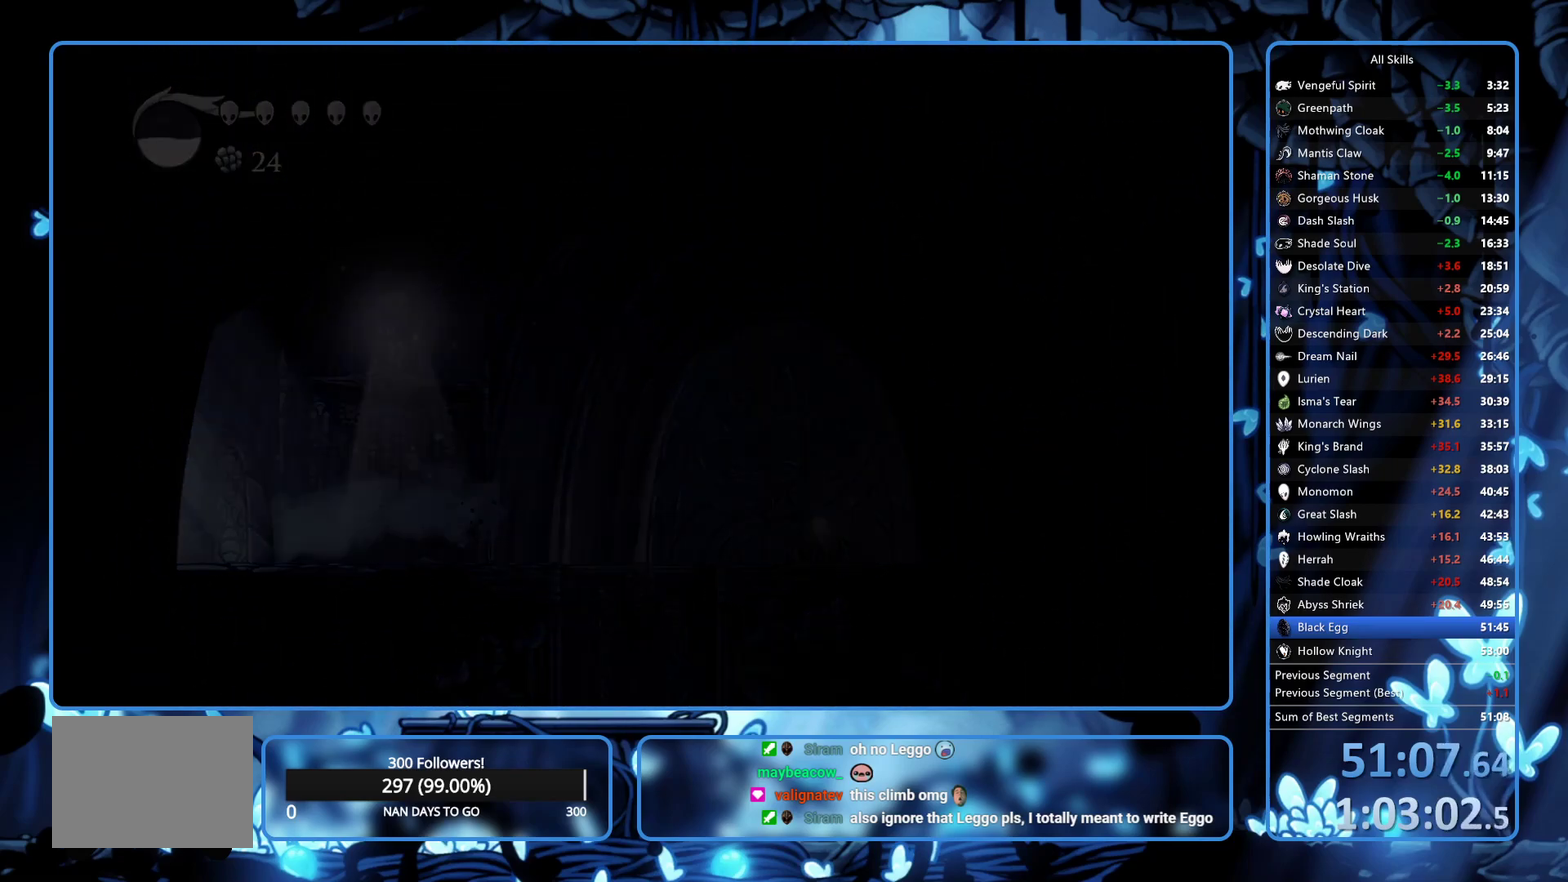
Gameplay with a controller (Xbox layout); each line is a JSON object with the inputs held at the frame after it. "events" lists button and stick changes between this image and that frame as [ms after this image, input, new state], when the widget could be followed in between. Not read: L3 R3.
{"buttons": ["DPAD_RIGHT"], "left_stick": "center", "right_stick": "center", "events": [[350, "DPAD_RIGHT", "down"], [417, "DPAD_RIGHT", "up"], [483, "DPAD_RIGHT", "down"]]}
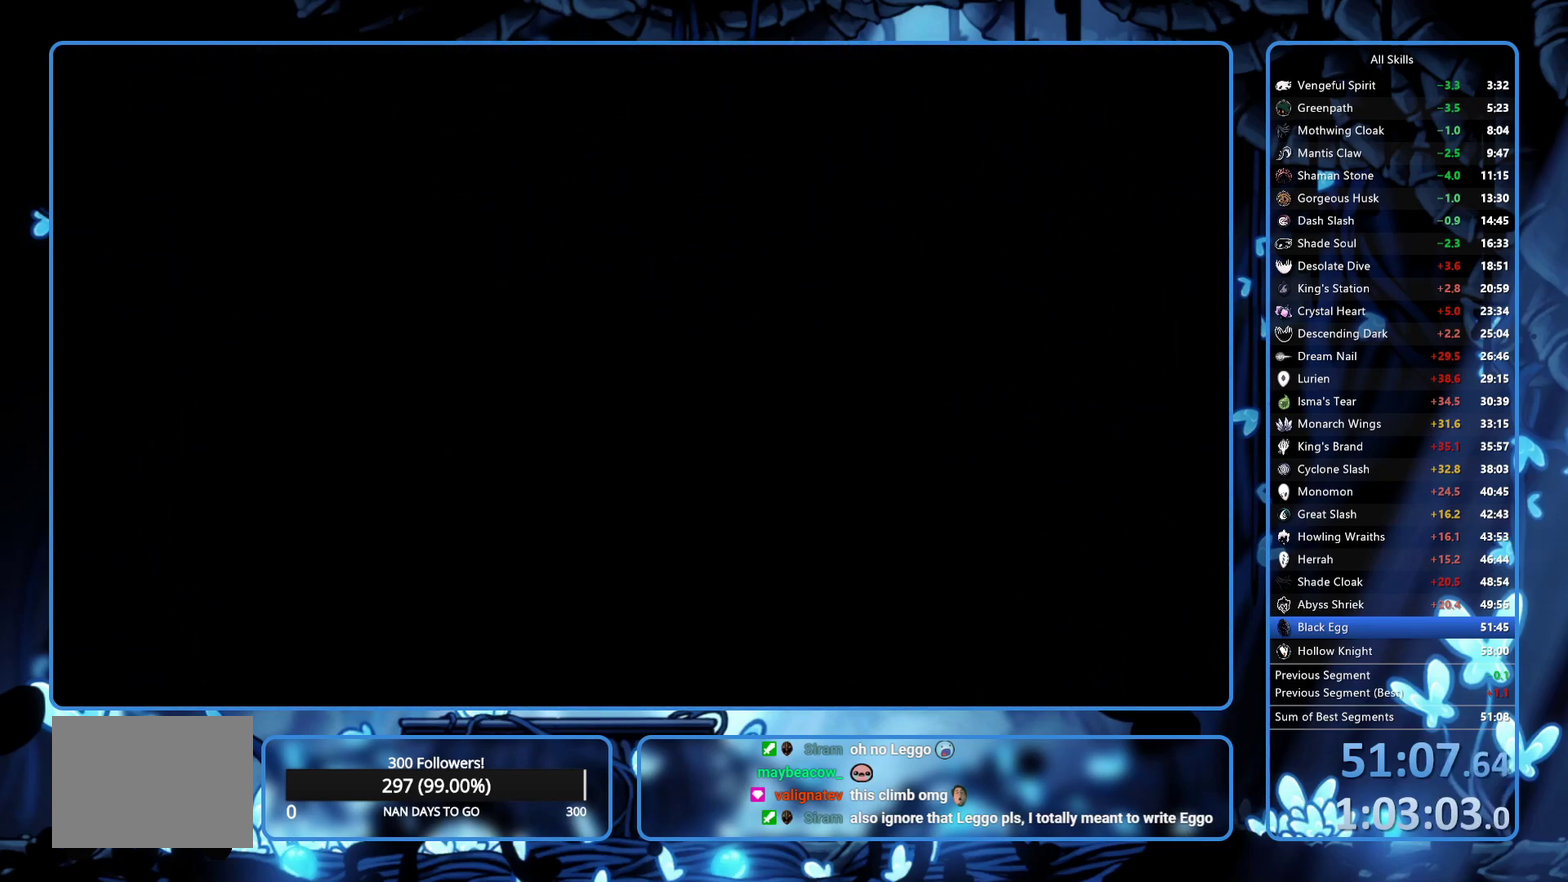
{"buttons": ["DPAD_RIGHT"], "left_stick": "center", "right_stick": "center", "events": [[17, "A", "down"], [67, "DPAD_RIGHT", "up"], [83, "A", "up"], [217, "A", "down"], [267, "A", "up"], [333, "A", "down"], [333, "X", "down"], [383, "A", "up"], [383, "X", "up"], [500, "DPAD_RIGHT", "down"]]}
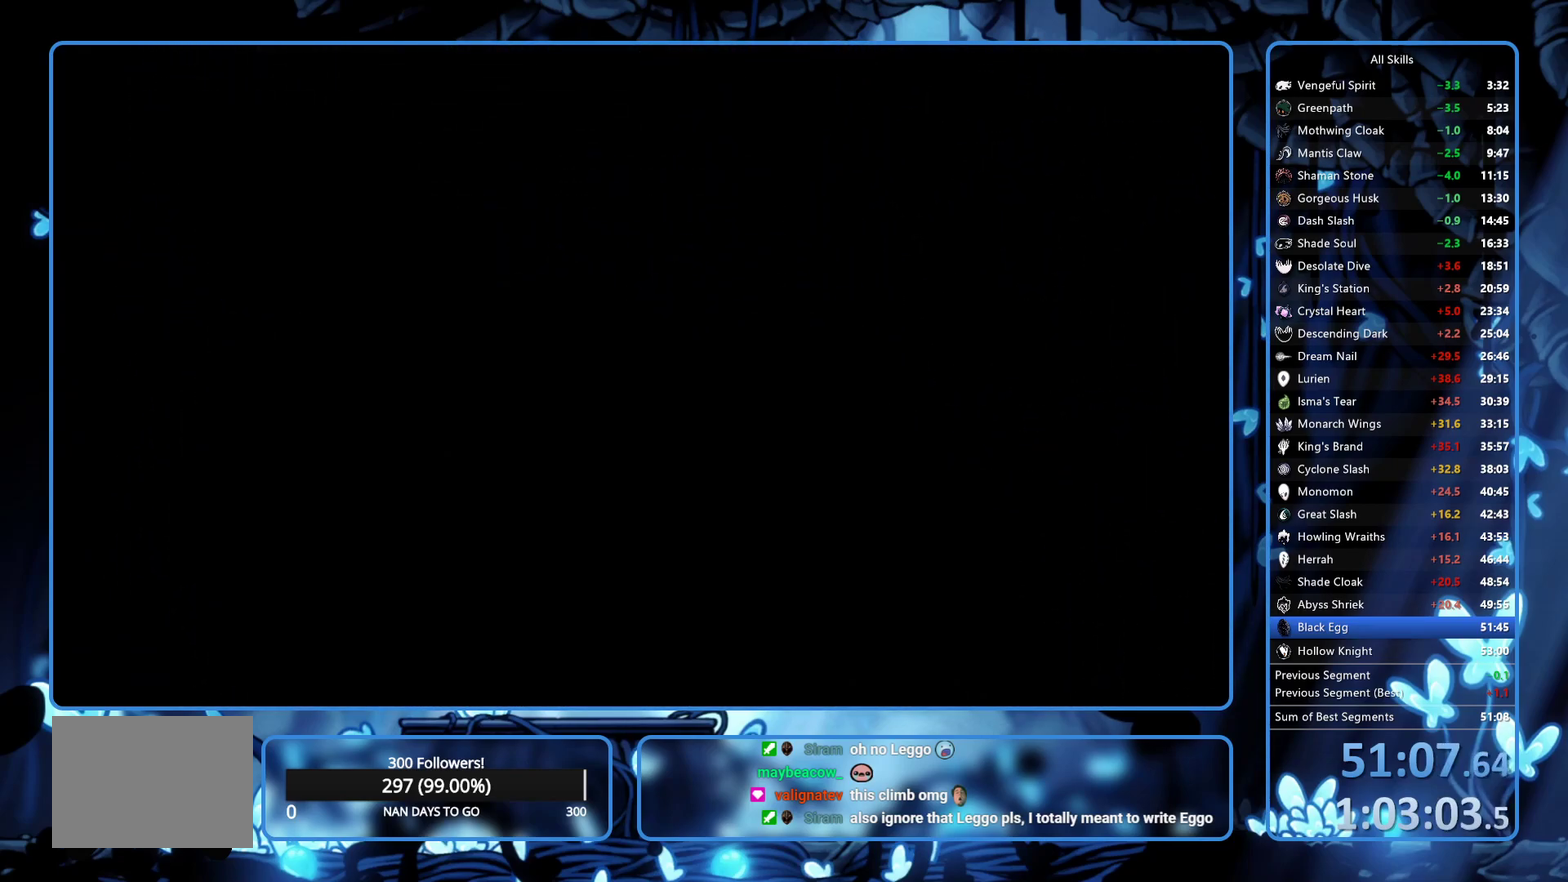
{"buttons": ["DPAD_RIGHT"], "left_stick": "center", "right_stick": "center", "events": [[133, "A", "down"], [133, "X", "down"], [200, "X", "up"], [267, "X", "down"], [317, "A", "up"], [317, "X", "up"]]}
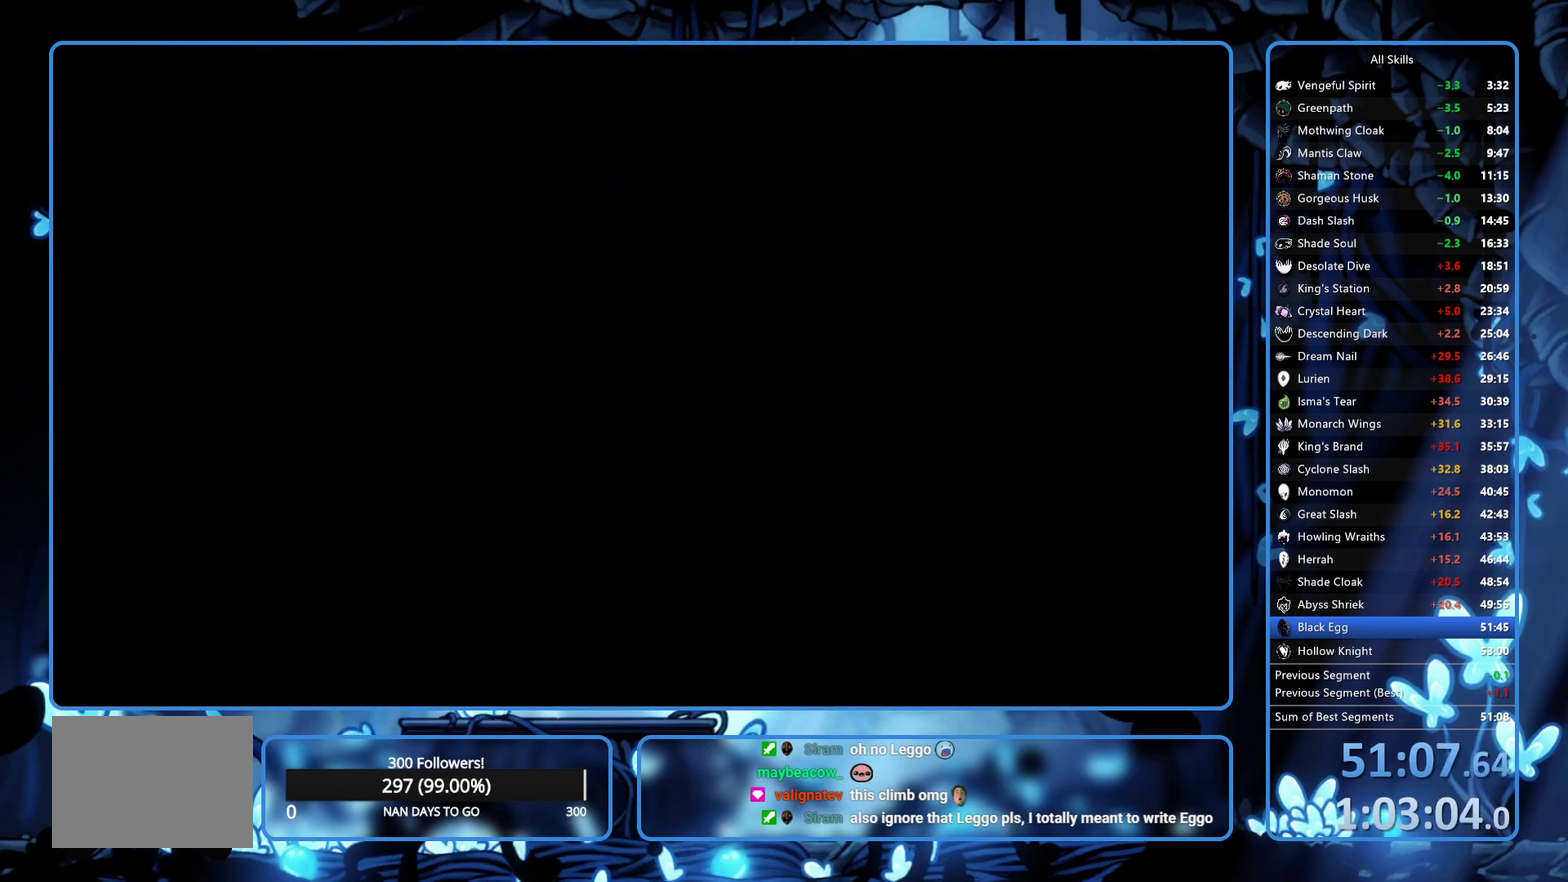
{"buttons": ["DPAD_RIGHT"], "left_stick": "center", "right_stick": "center", "events": []}
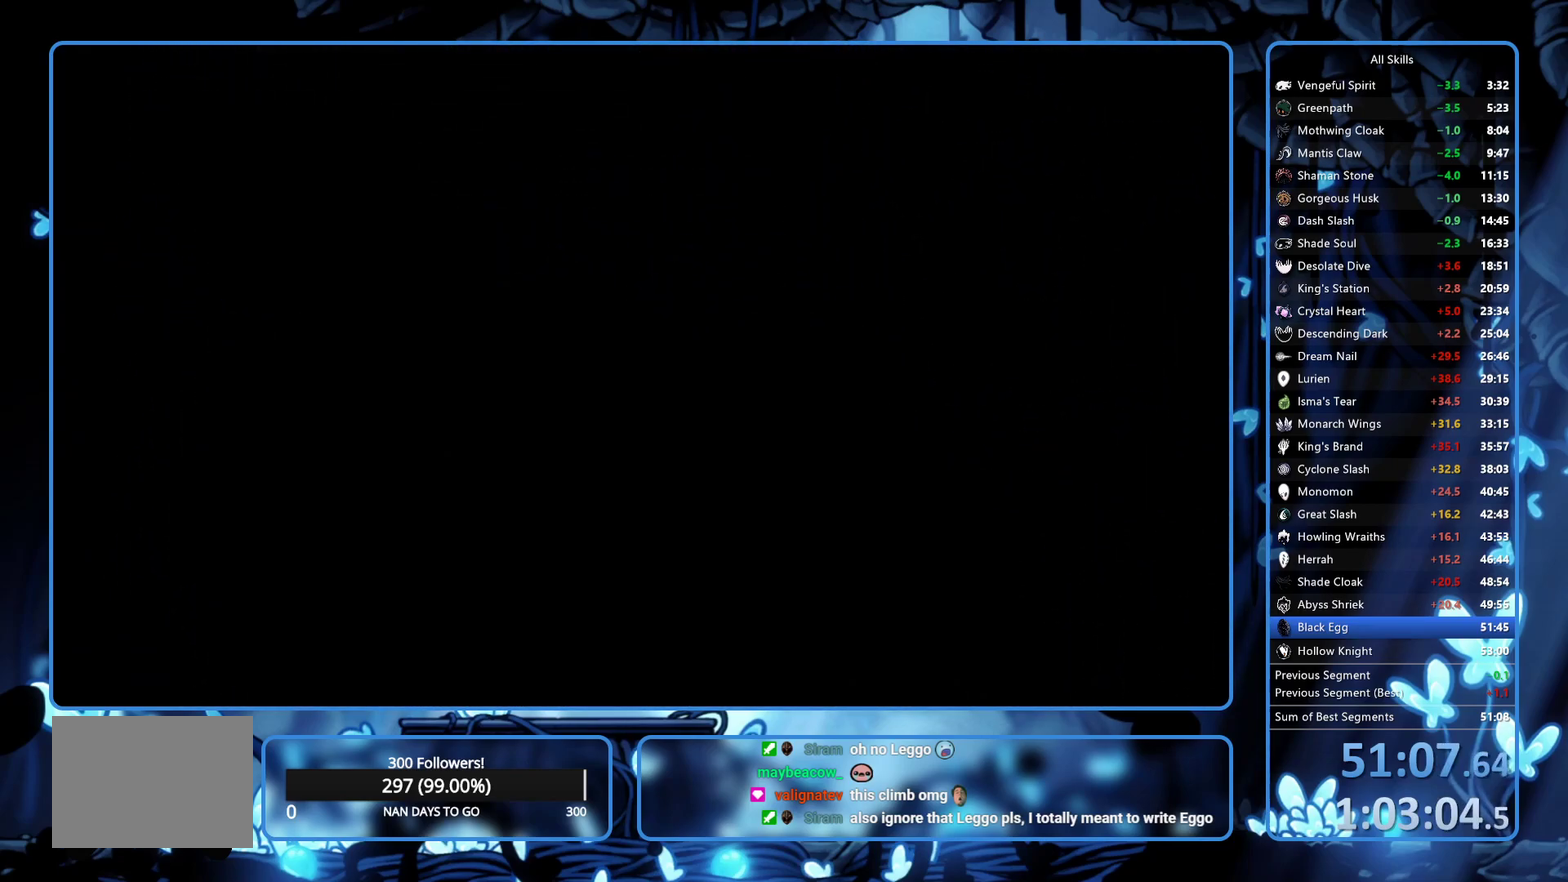
{"buttons": ["DPAD_RIGHT"], "left_stick": "center", "right_stick": "center", "events": []}
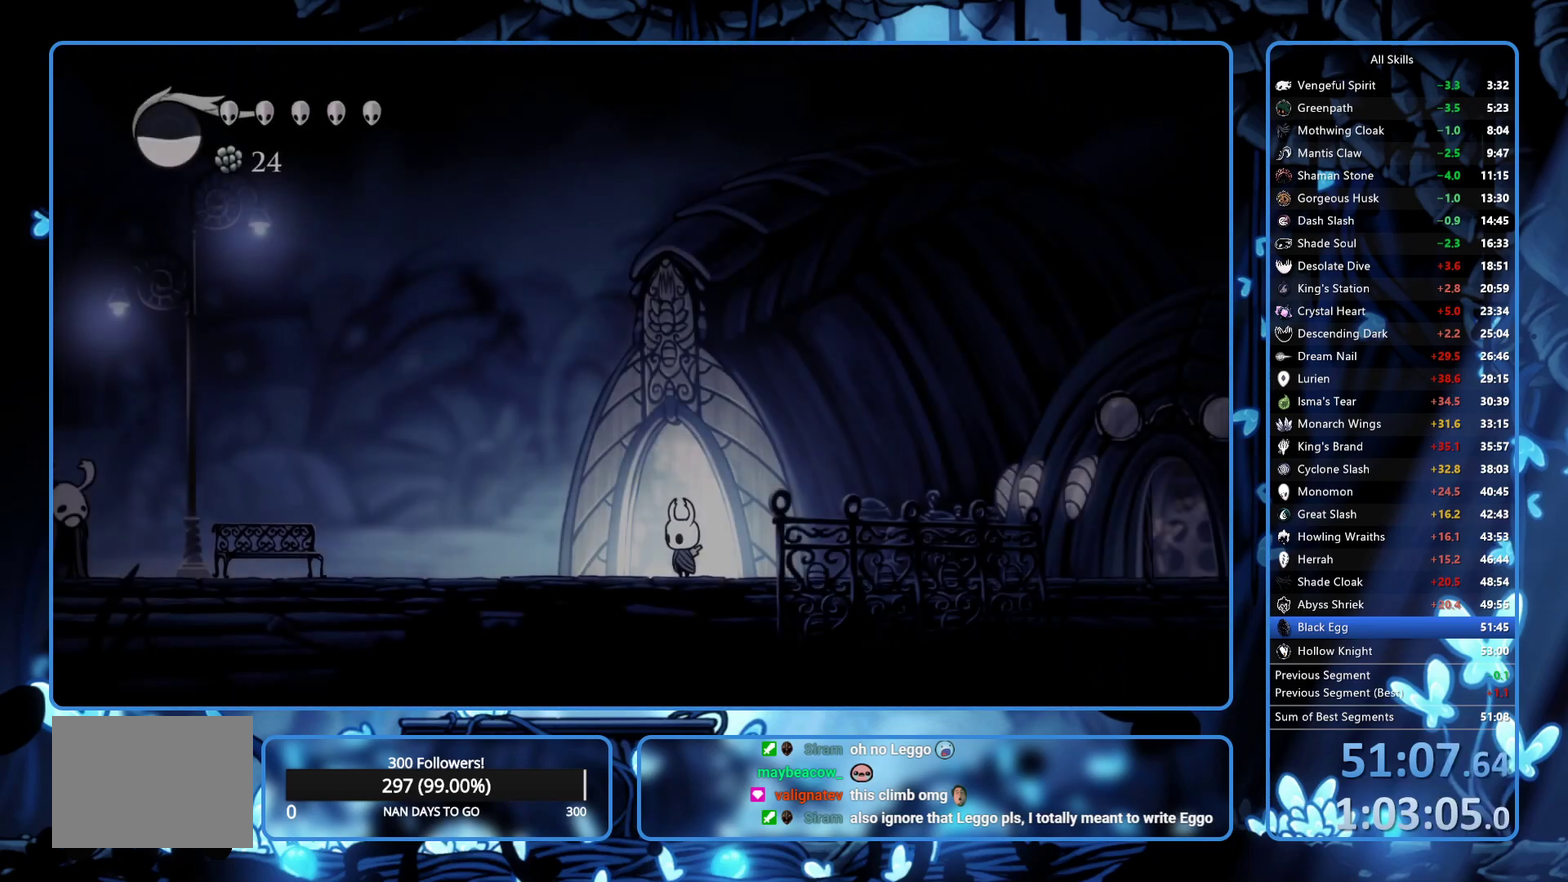
{"buttons": ["L2", "DPAD_RIGHT"], "left_stick": "center", "right_stick": "center", "events": [[267, "L2", "down"]]}
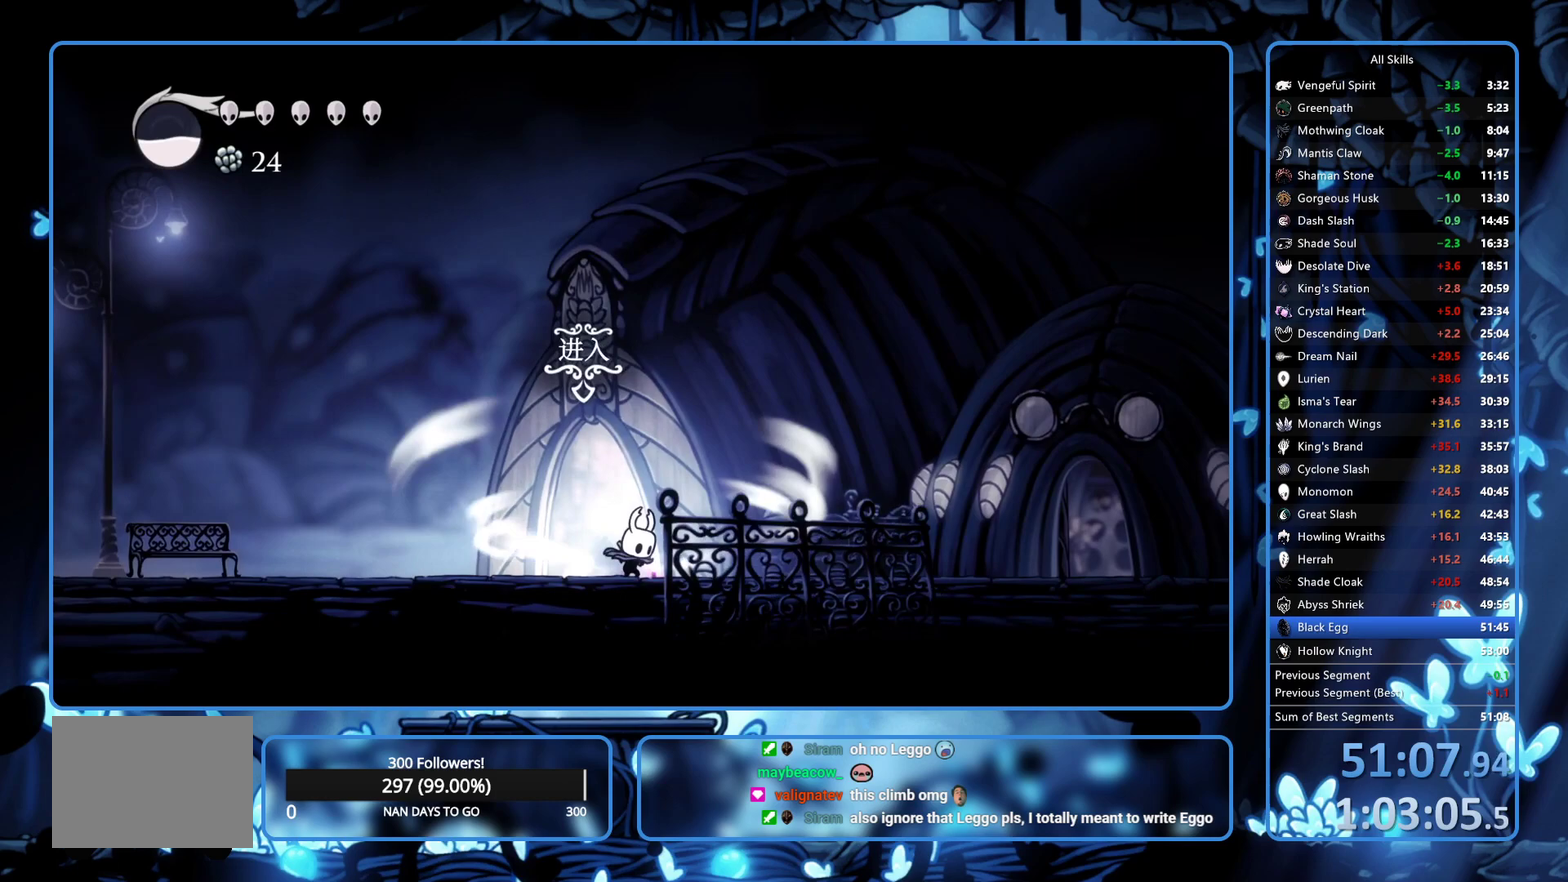
{"buttons": ["L2", "DPAD_RIGHT"], "left_stick": "center", "right_stick": "center", "events": []}
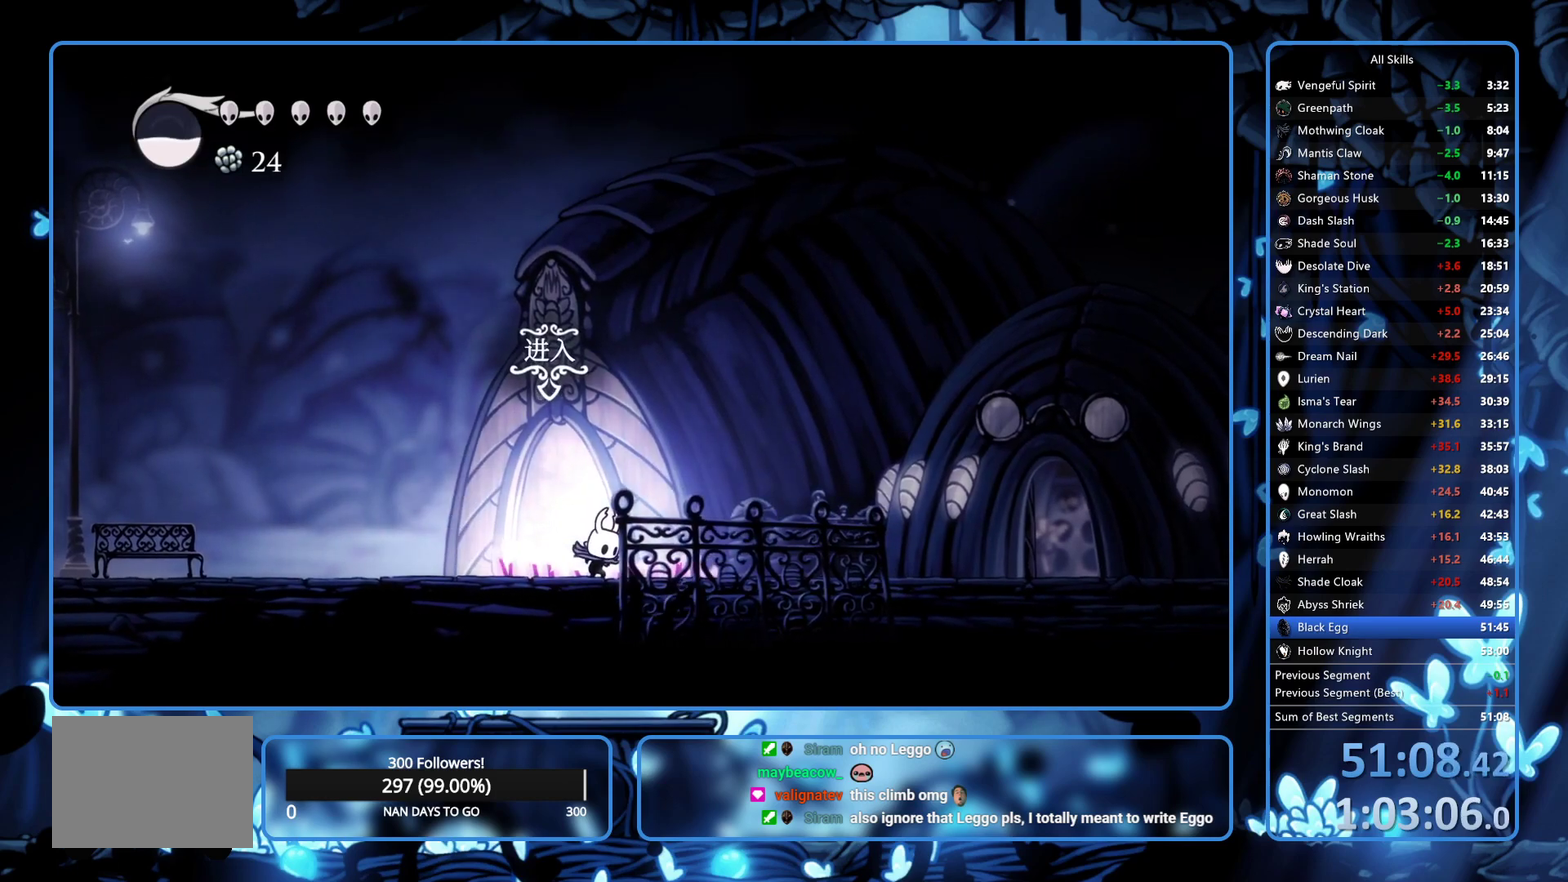
{"buttons": ["DPAD_RIGHT"], "left_stick": "center", "right_stick": "center", "events": [[117, "L2", "up"]]}
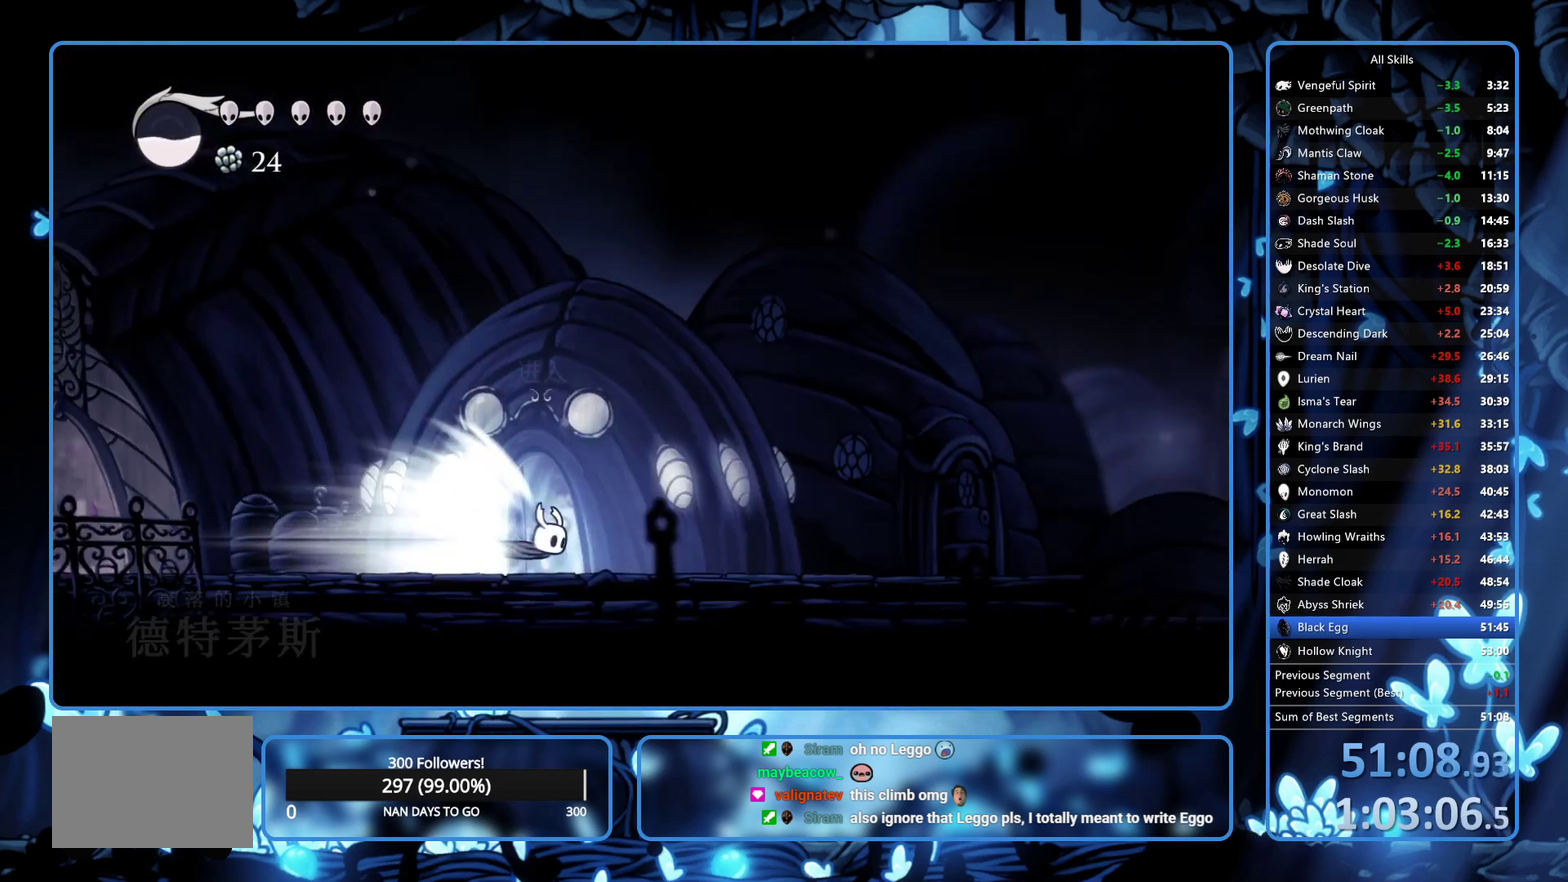
{"buttons": ["DPAD_RIGHT"], "left_stick": "center", "right_stick": "center", "events": []}
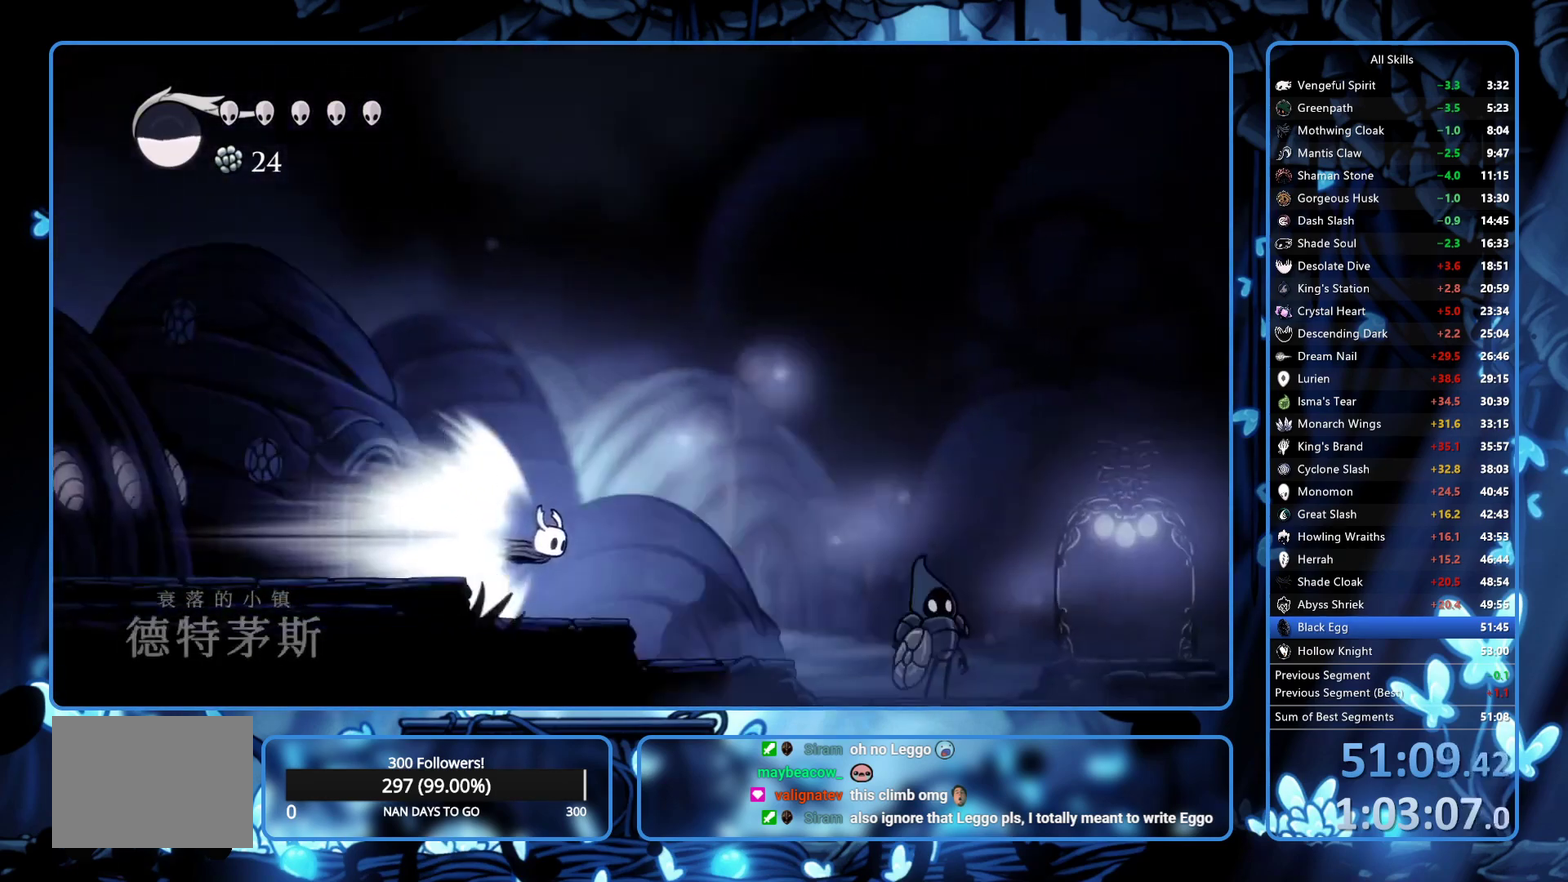
{"buttons": ["DPAD_RIGHT"], "left_stick": "center", "right_stick": "center", "events": [[317, "L2", "down"], [433, "L2", "up"]]}
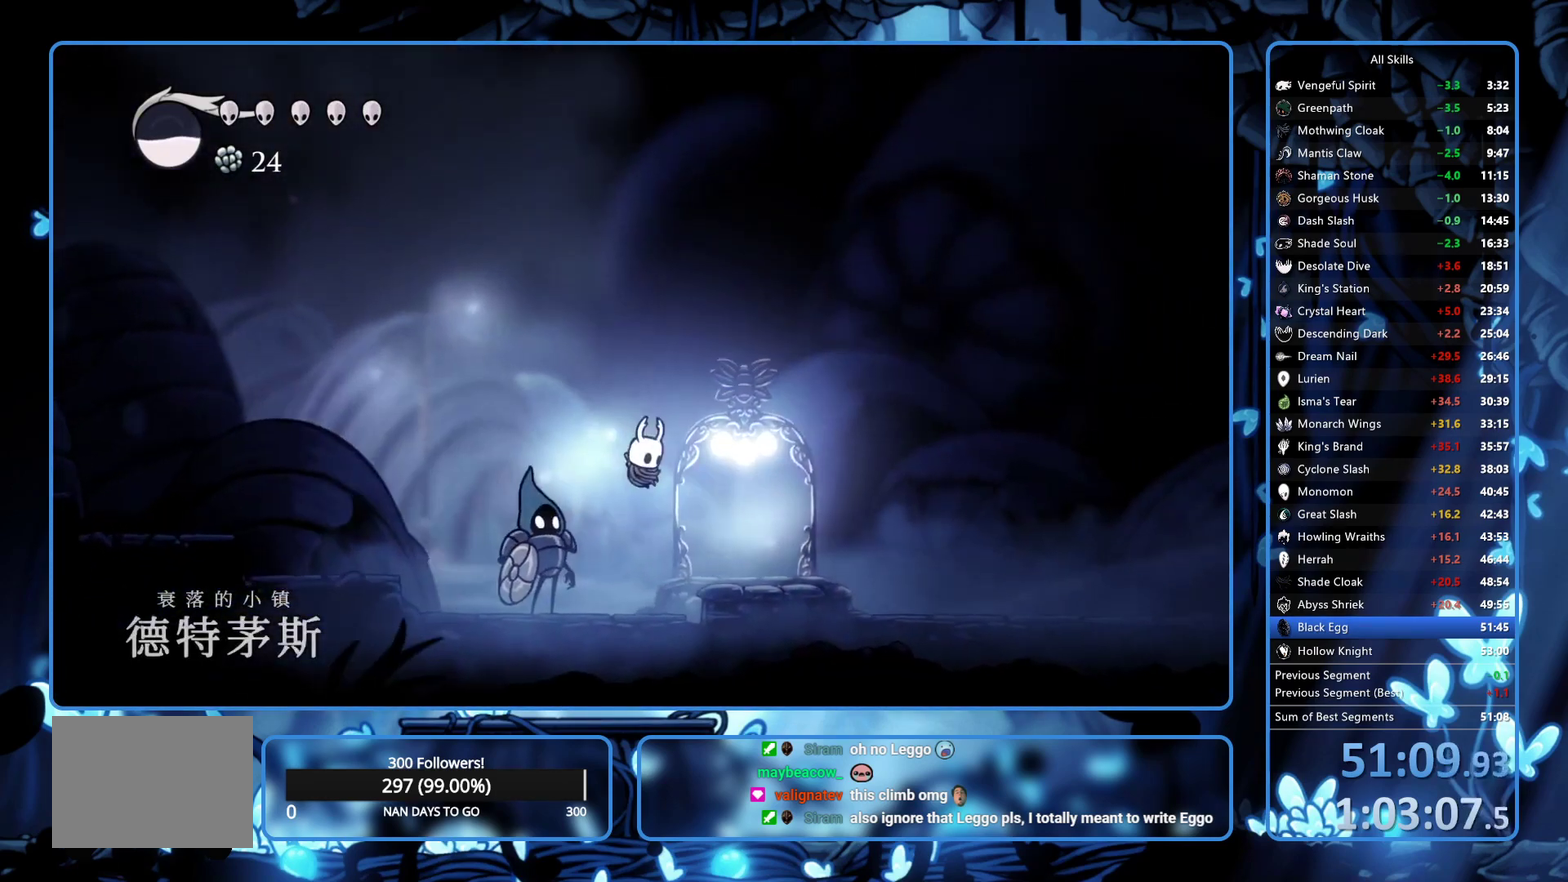
{"buttons": ["DPAD_RIGHT"], "left_stick": "center", "right_stick": "center", "events": []}
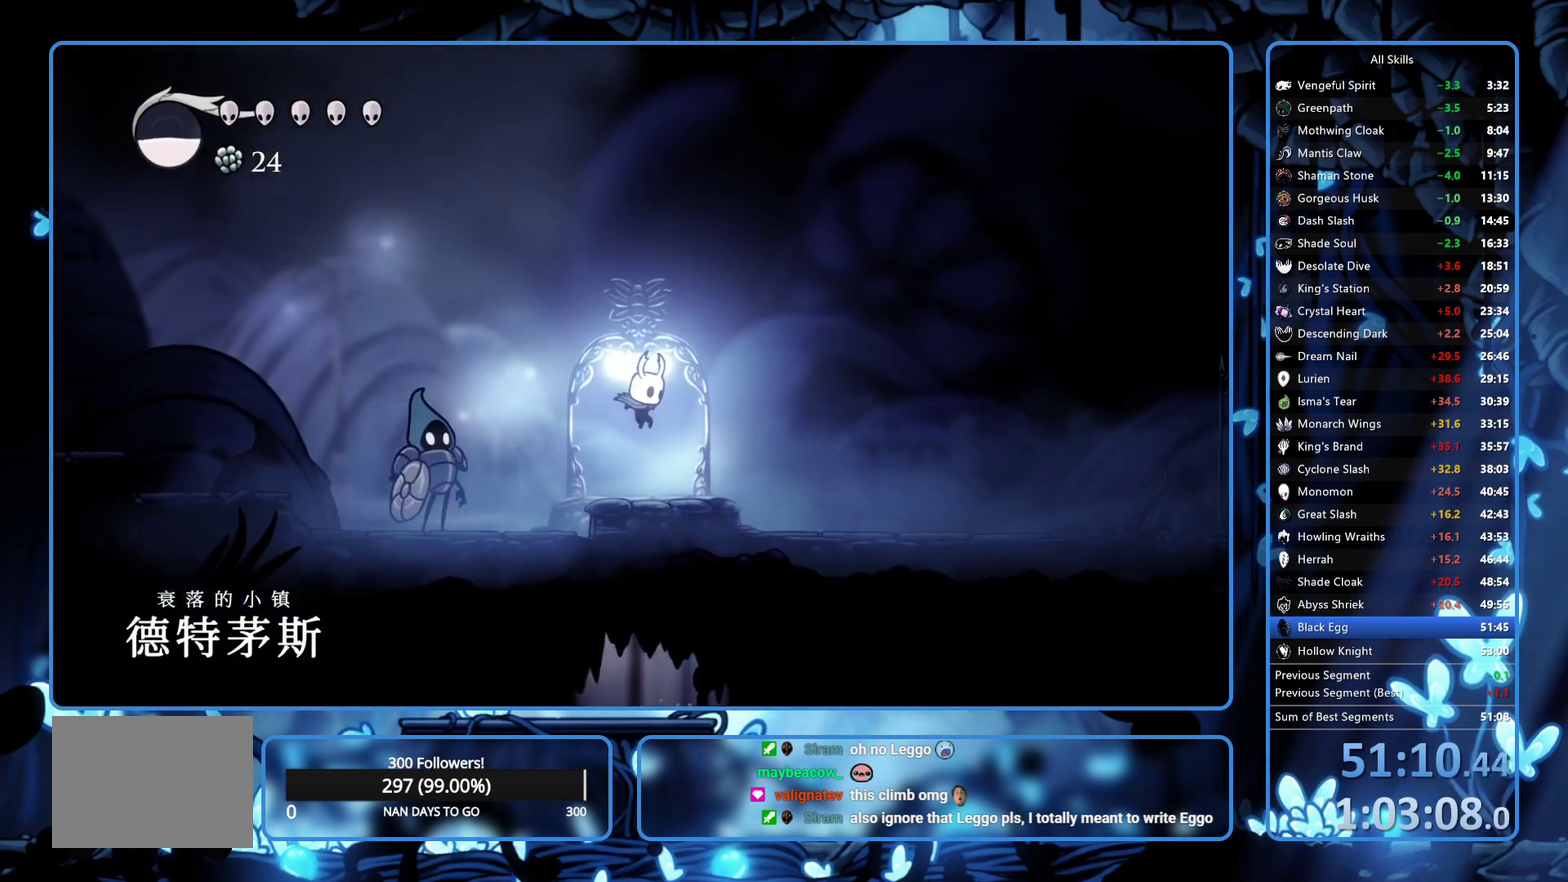
{"buttons": [], "left_stick": "center", "right_stick": "center", "events": [[50, "DPAD_RIGHT", "up"]]}
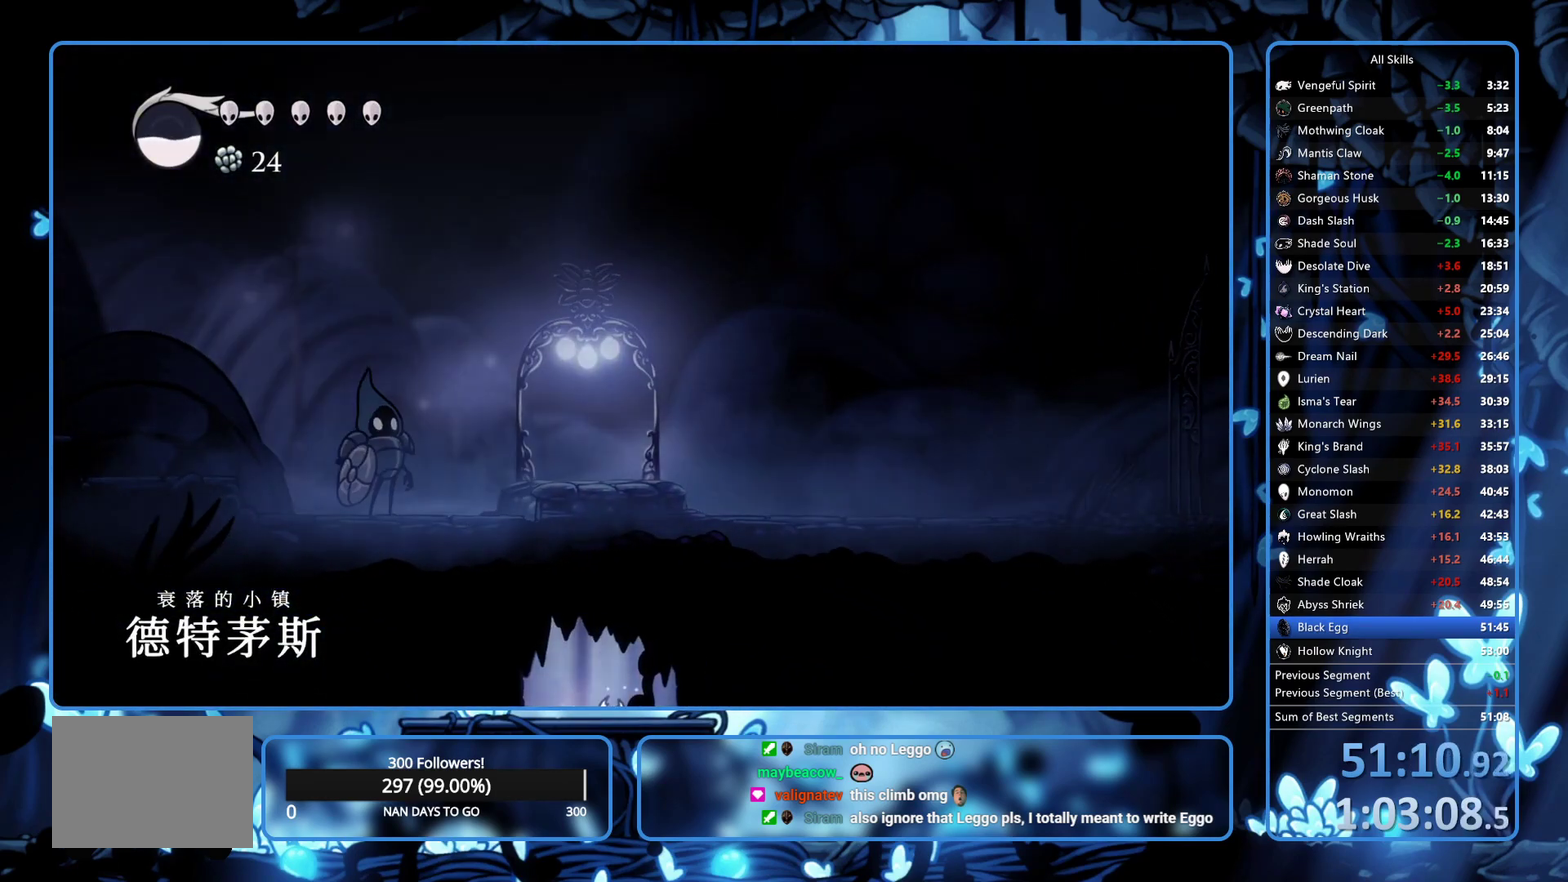
{"buttons": [], "left_stick": "center", "right_stick": "center", "events": []}
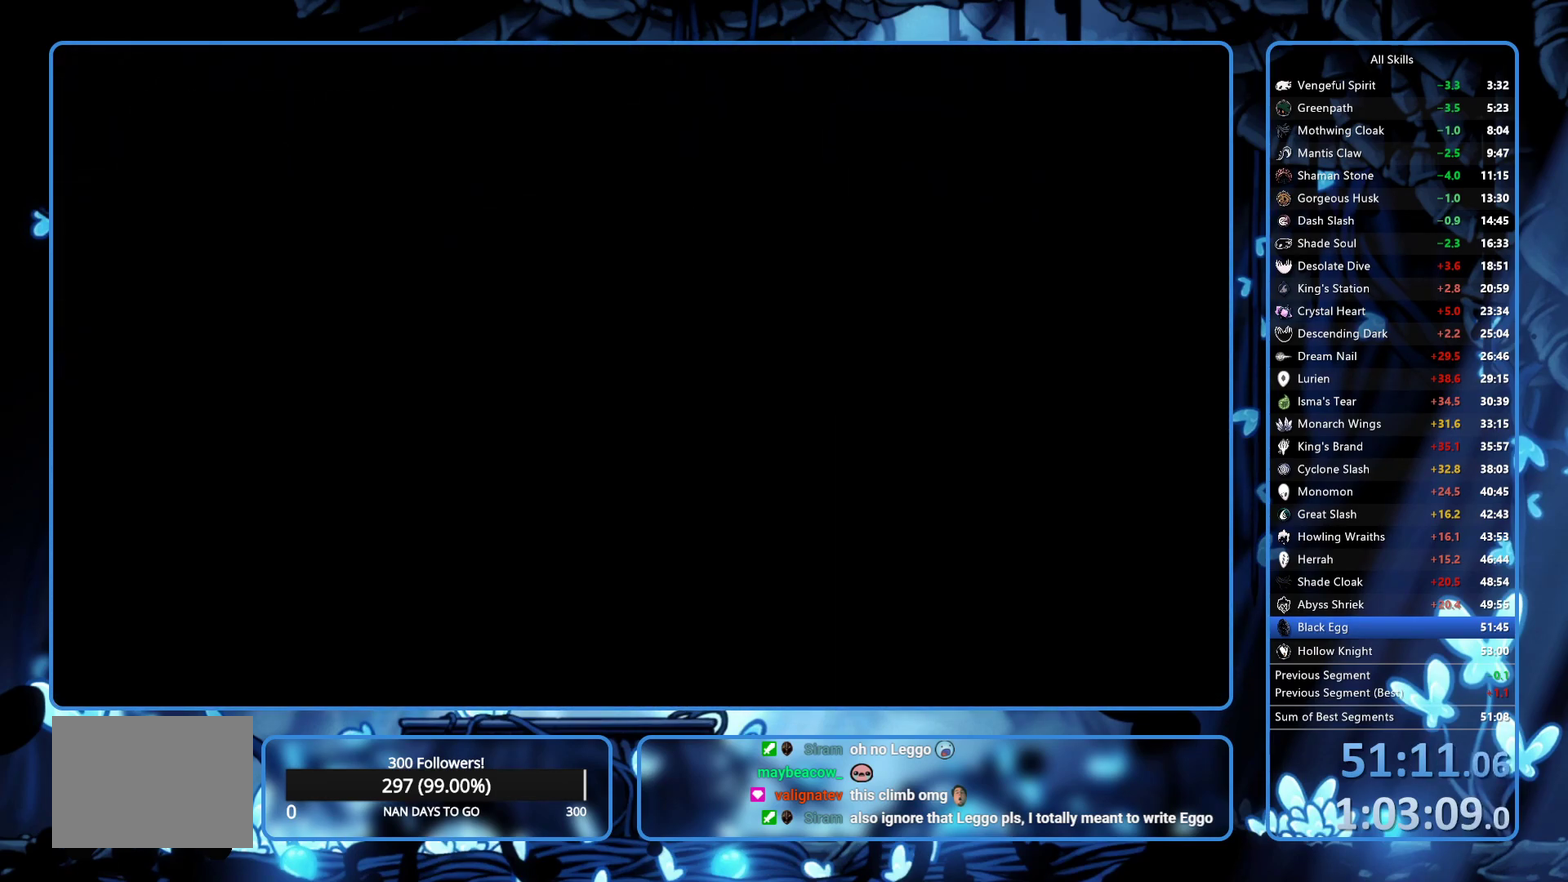
{"buttons": [], "left_stick": "center", "right_stick": "center", "events": []}
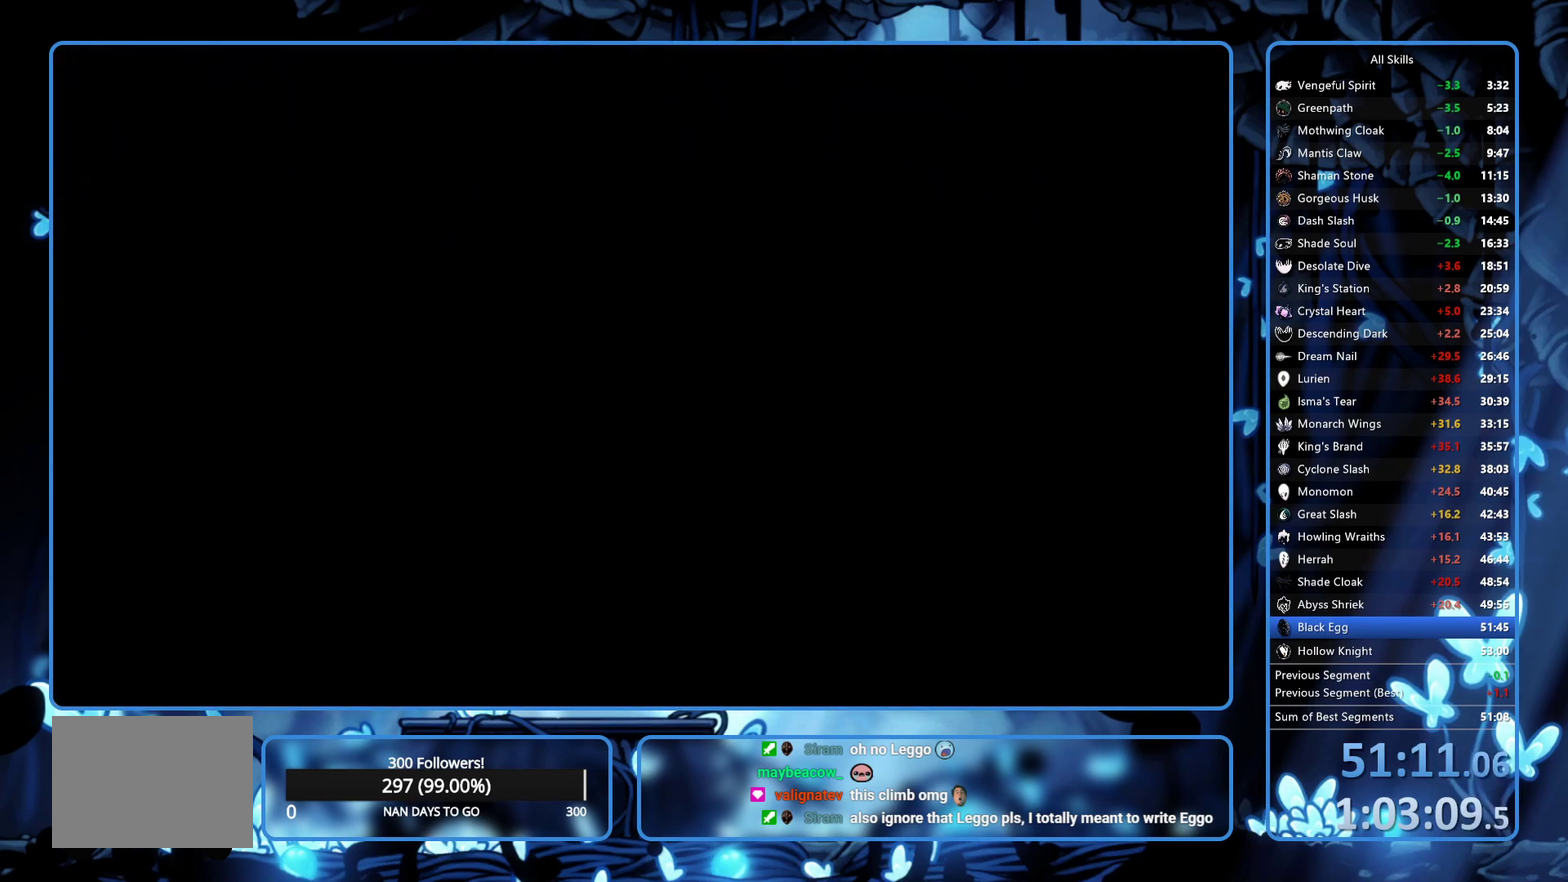
{"buttons": ["X"], "left_stick": "center", "right_stick": "center", "events": [[417, "X", "down"]]}
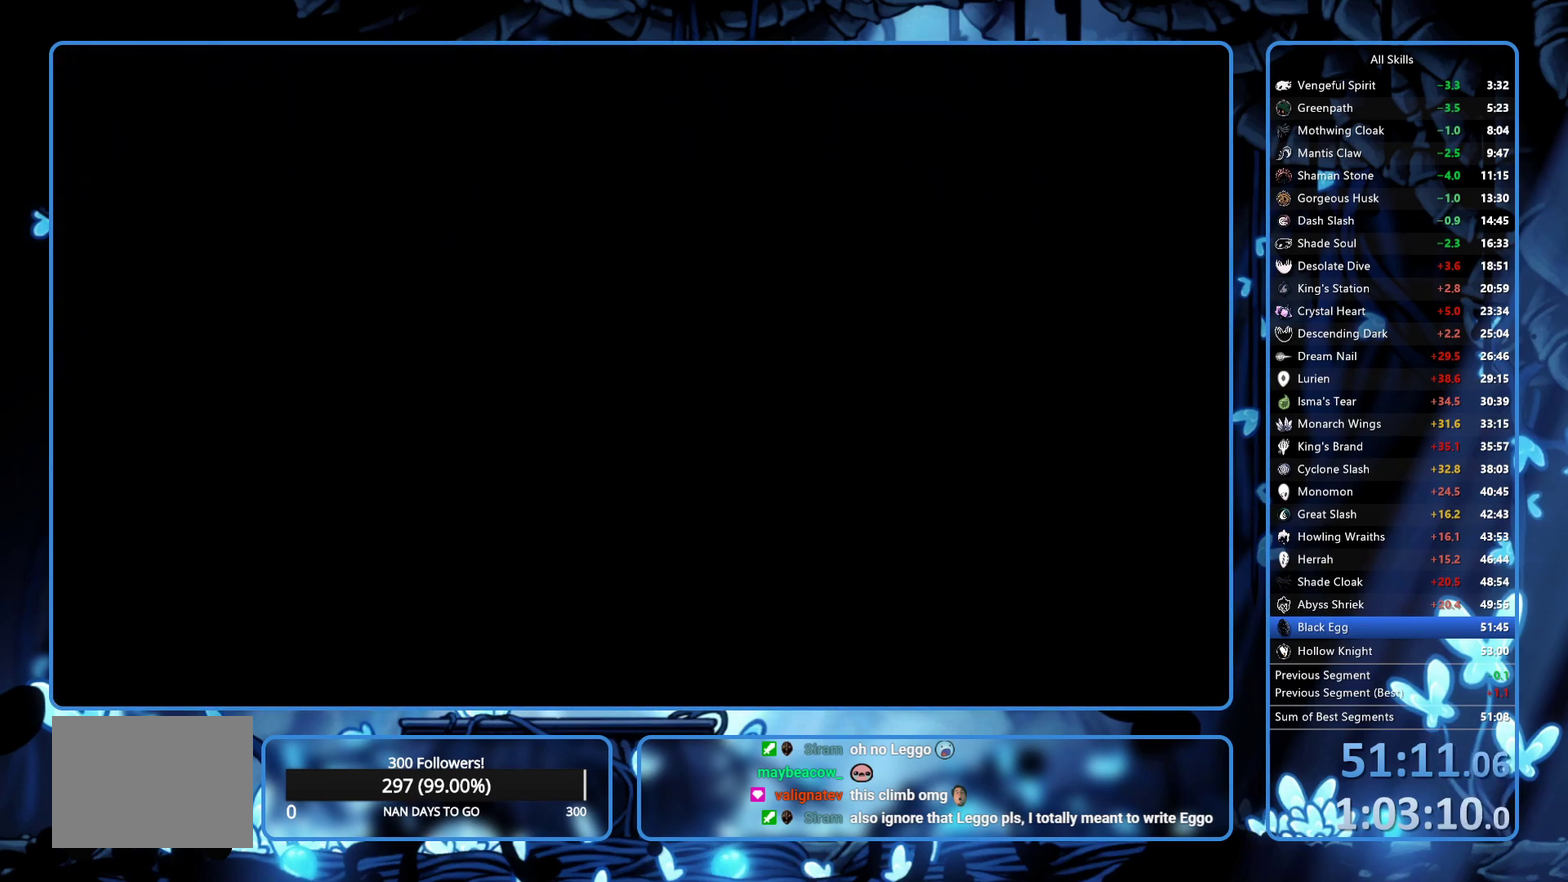
{"buttons": ["X"], "left_stick": "center", "right_stick": "center", "events": []}
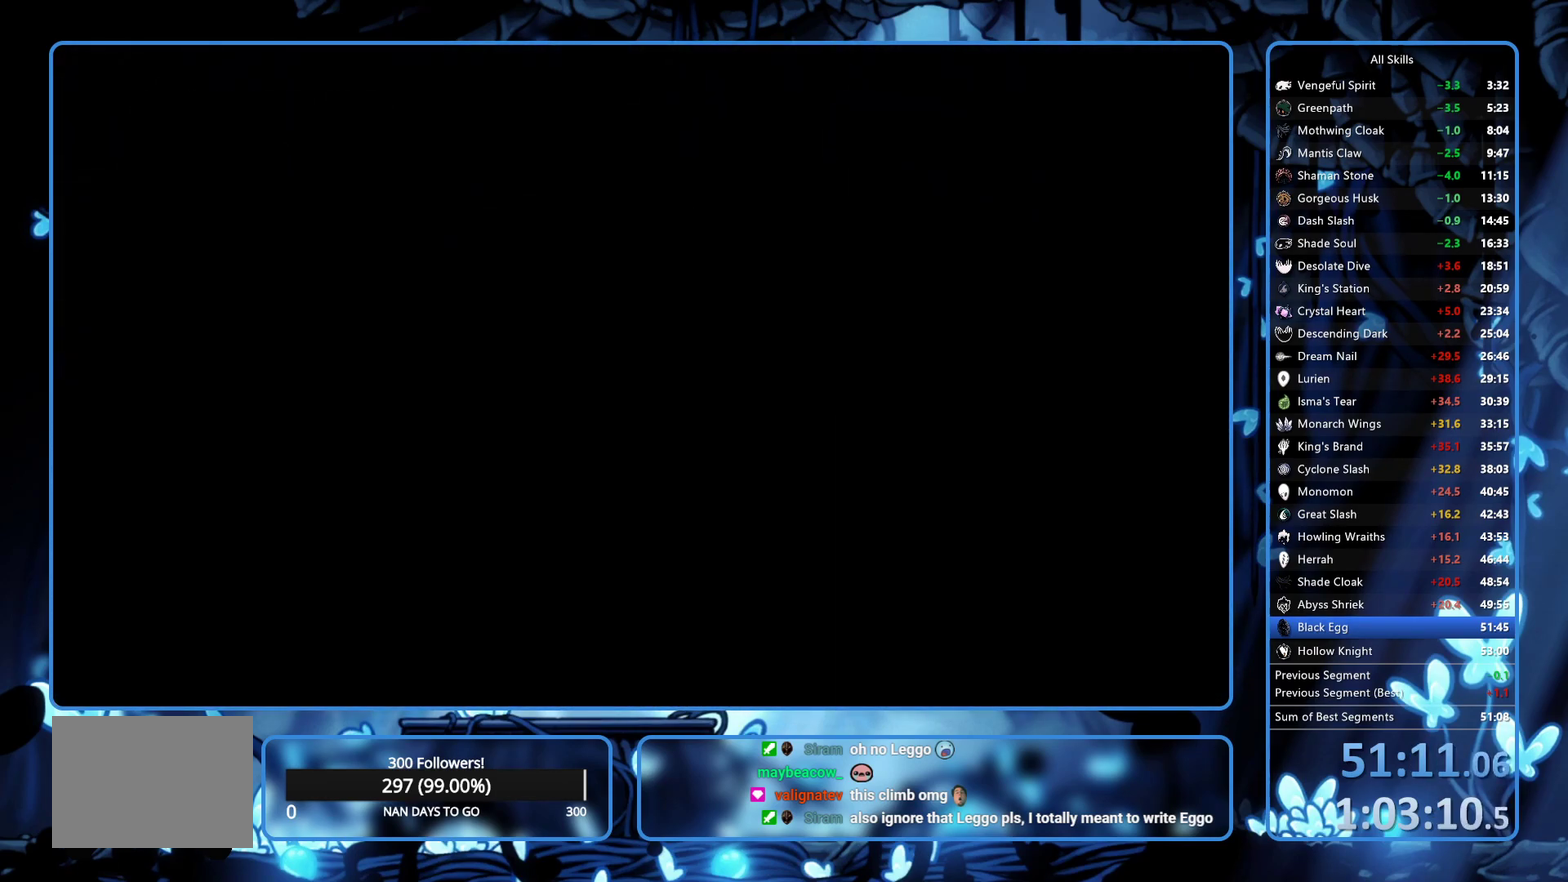
{"buttons": ["X", "DPAD_RIGHT"], "left_stick": "center", "right_stick": "center", "events": [[133, "DPAD_RIGHT", "down"]]}
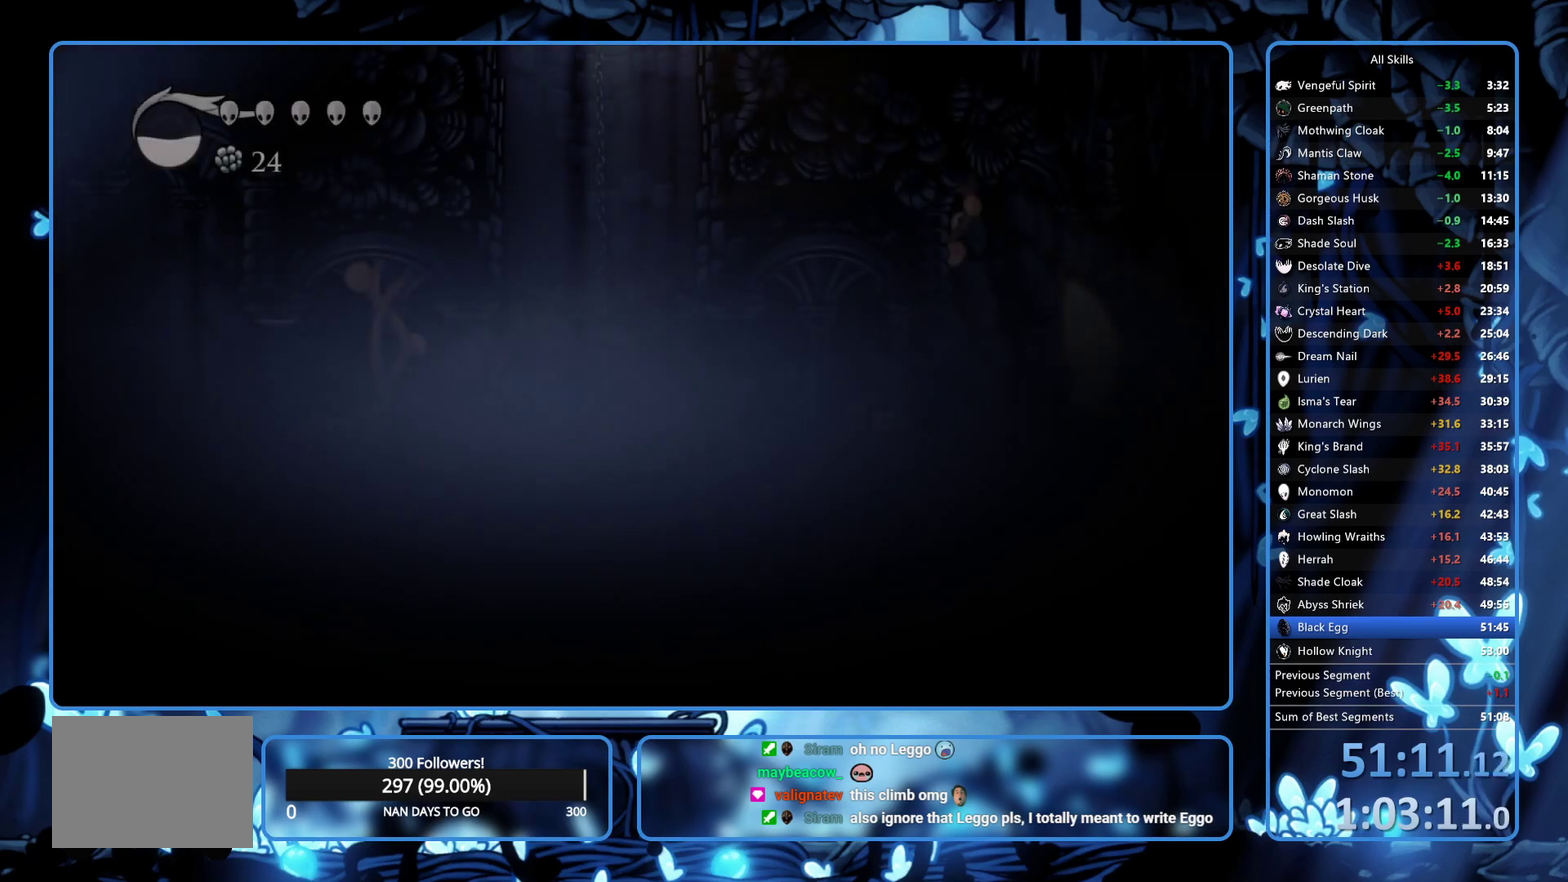
{"buttons": ["X", "DPAD_RIGHT"], "left_stick": "center", "right_stick": "center", "events": []}
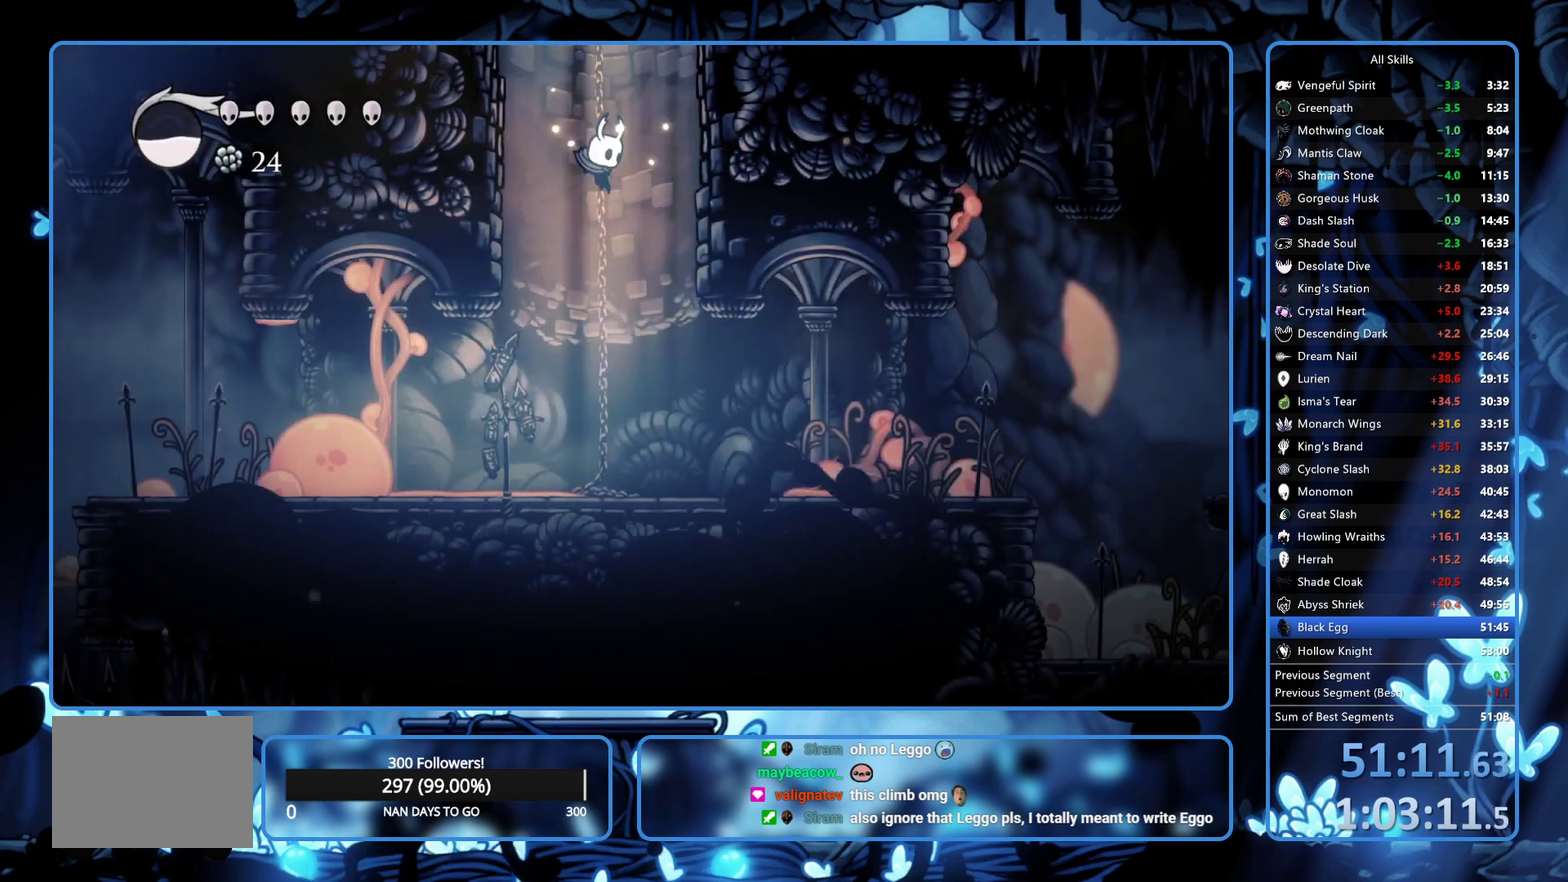
{"buttons": ["DPAD_RIGHT"], "left_stick": "center", "right_stick": "center", "events": [[183, "X", "up"]]}
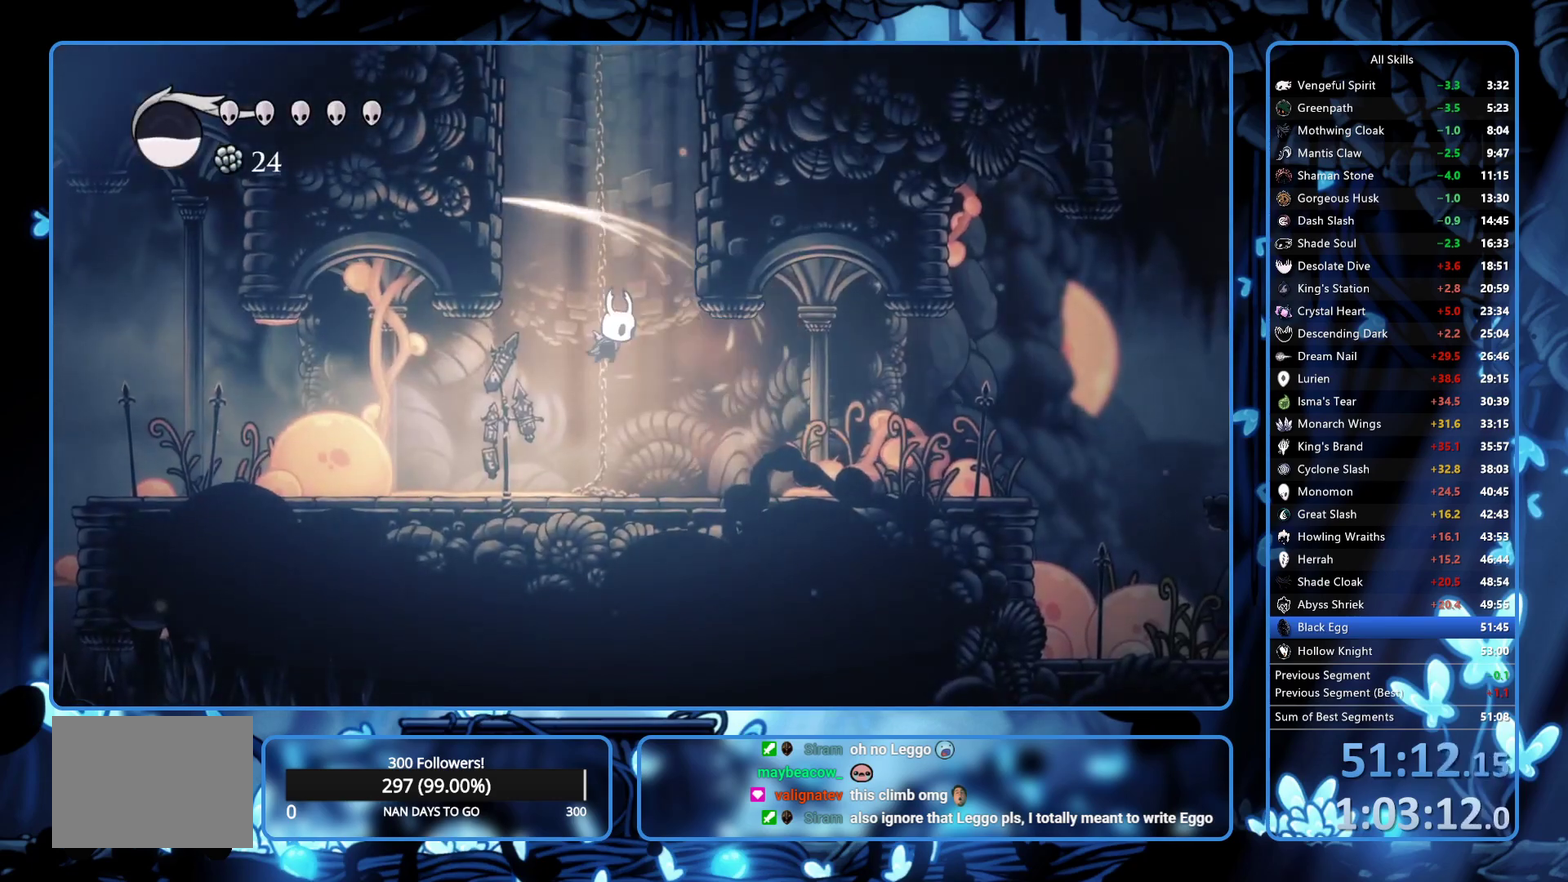
{"buttons": ["DPAD_RIGHT"], "left_stick": "center", "right_stick": "center", "events": [[133, "R2", "down"], [283, "R2", "up"], [350, "R2", "down"], [433, "R2", "up"]]}
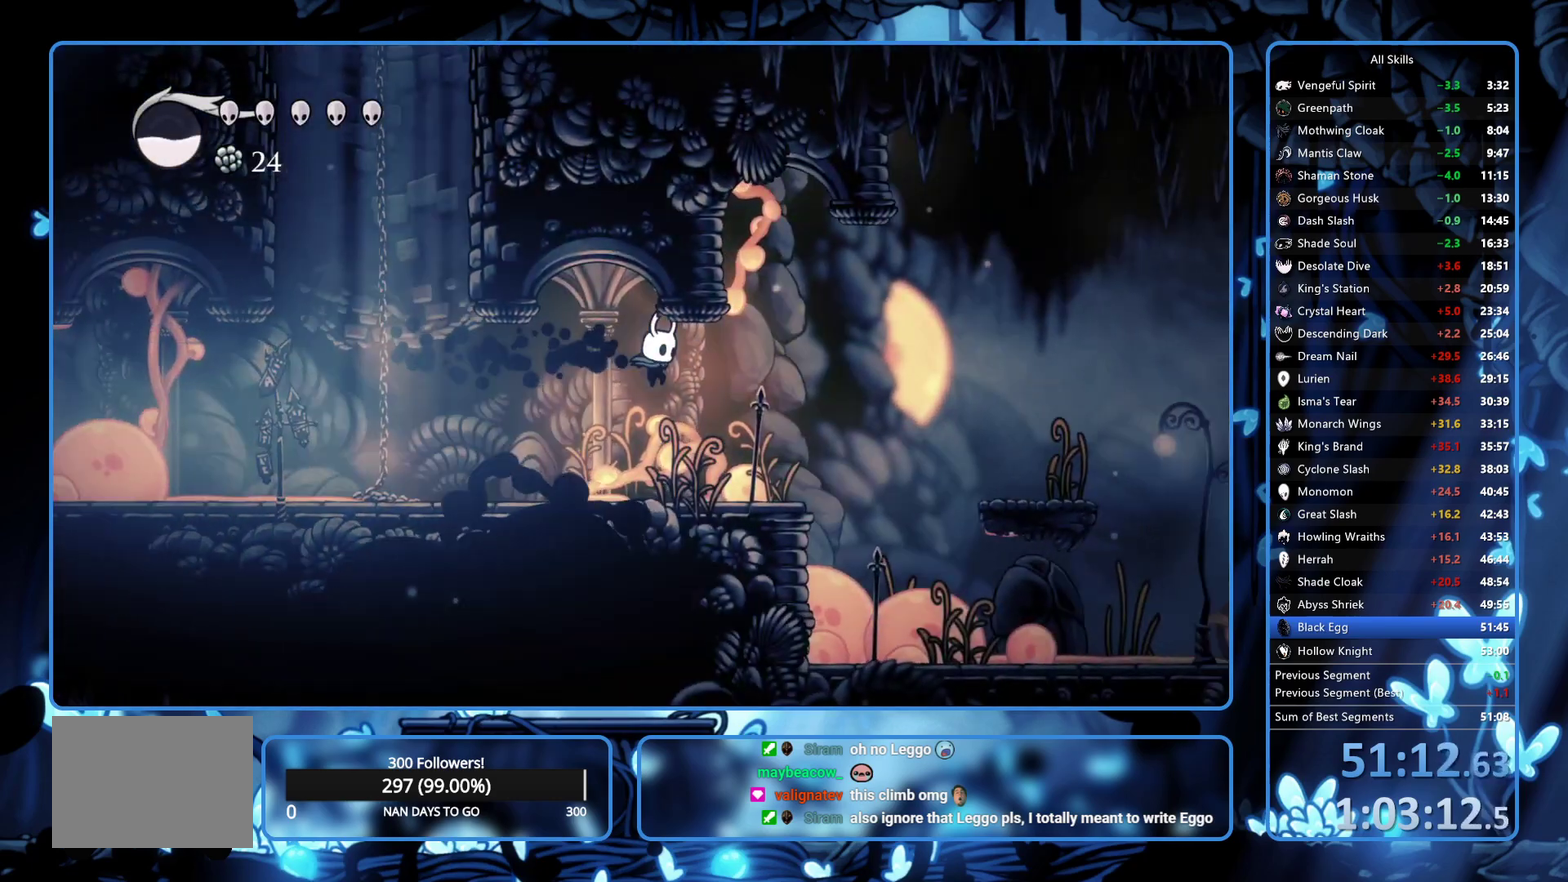
{"buttons": ["DPAD_LEFT"], "left_stick": "center", "right_stick": "center", "events": [[133, "A", "down"], [317, "DPAD_RIGHT", "up"], [333, "DPAD_LEFT", "down"], [483, "A", "up"]]}
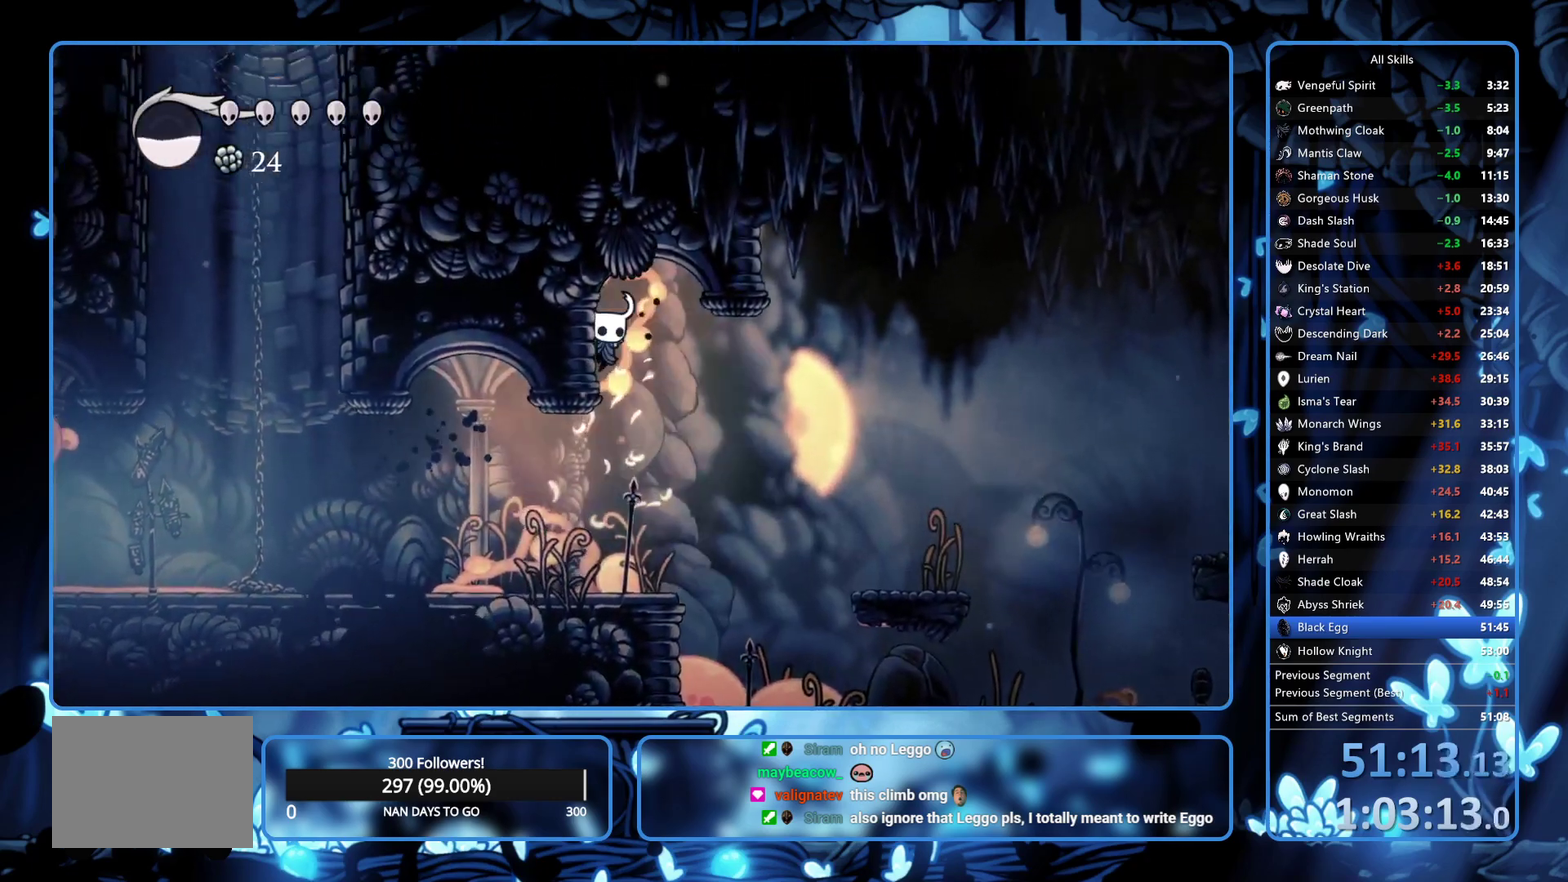
{"buttons": ["L2", "DPAD_LEFT"], "left_stick": "center", "right_stick": "center", "events": [[50, "L2", "down"]]}
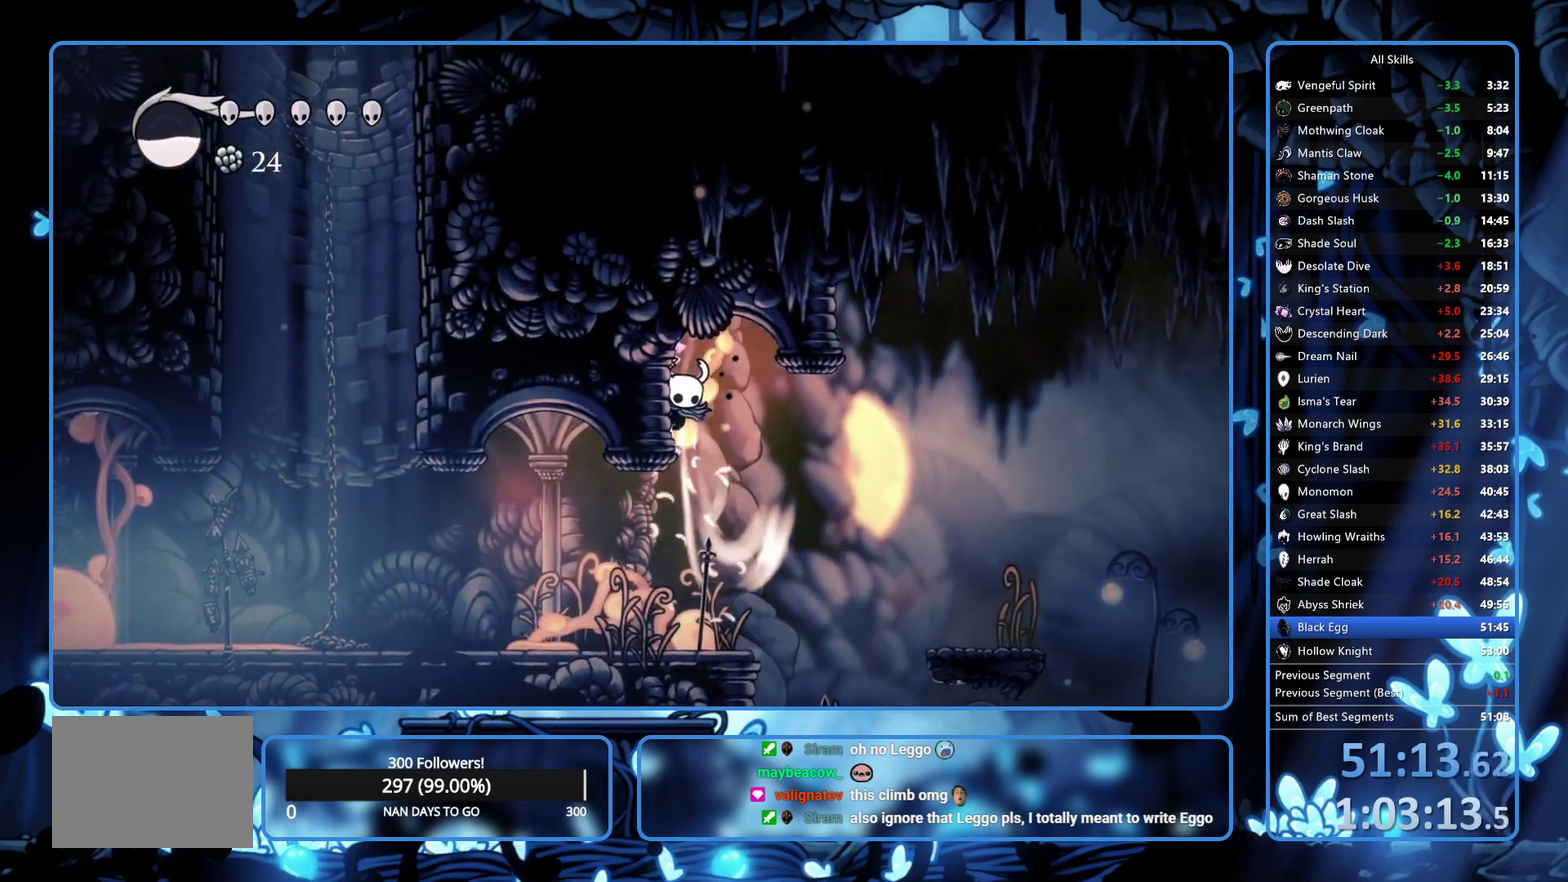
{"buttons": ["DPAD_LEFT"], "left_stick": "center", "right_stick": "center", "events": [[350, "L2", "up"]]}
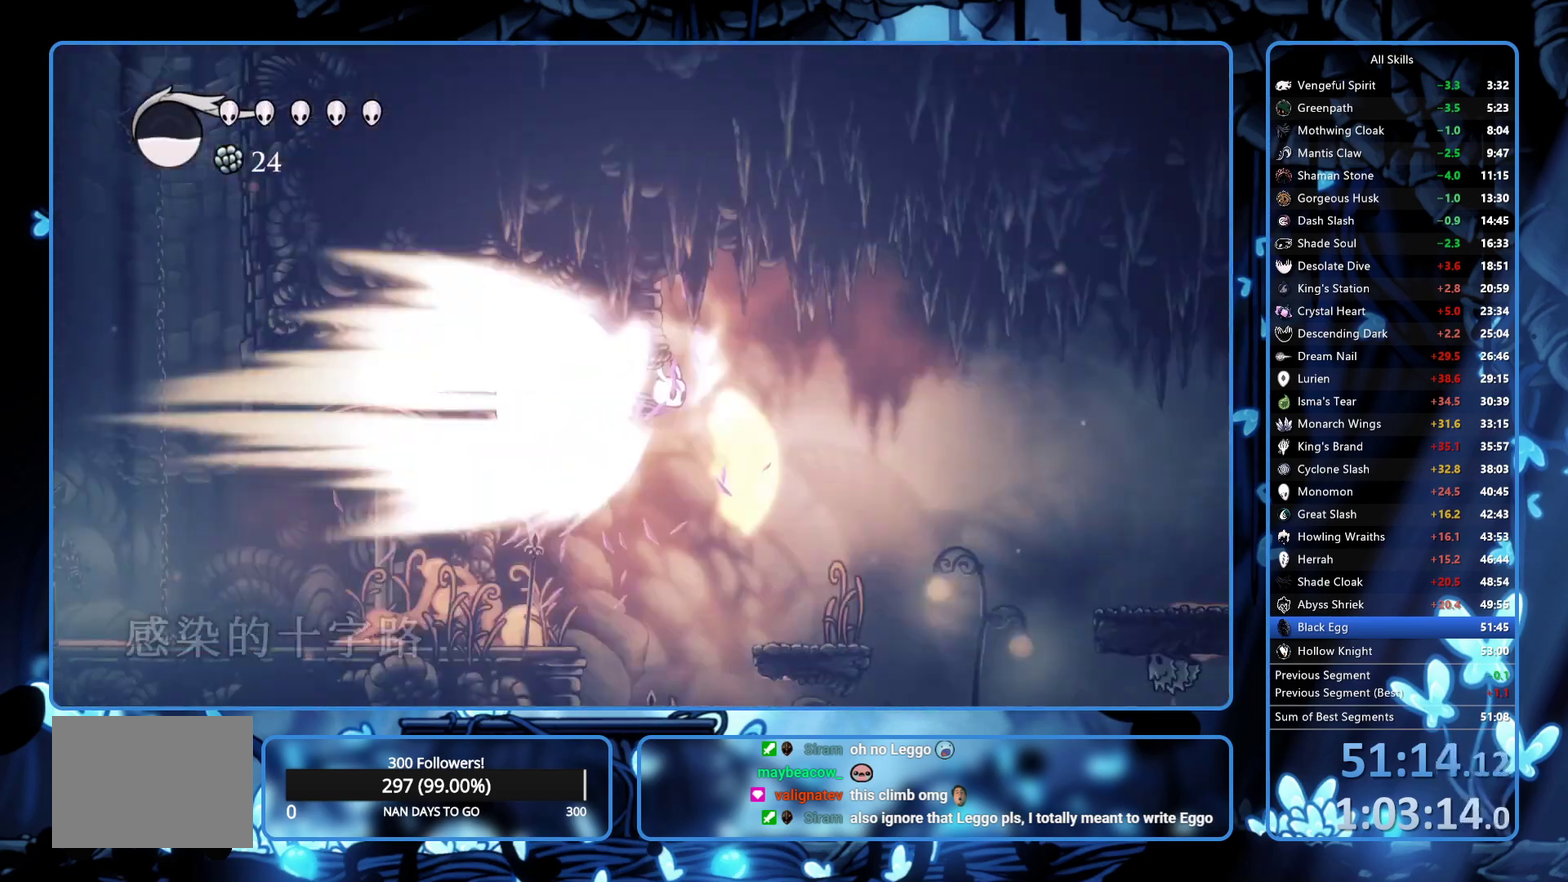
{"buttons": [], "left_stick": "center", "right_stick": "center", "events": [[300, "DPAD_LEFT", "up"]]}